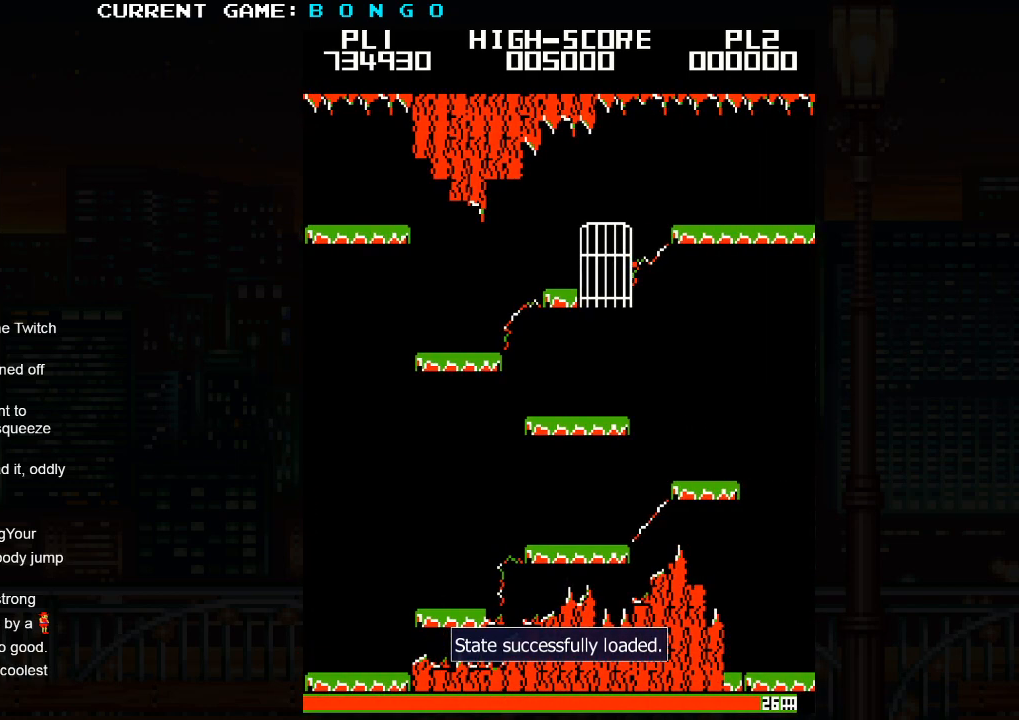
Gameplay with a controller (arcade stick); each line is a JSON object with the inputs held at the frame after it (dt_ms = milliseconds from this image to that frame). "events" lists button and stick changes between this image and that frame as [ms after this image, input, new state], when the widget could be followed in between. Not read: L3 R3 left_stick.
{"dt_ms": 500, "buttons": [], "events": [[233, "SQUARE", "down"], [283, "SQUARE", "up"]]}
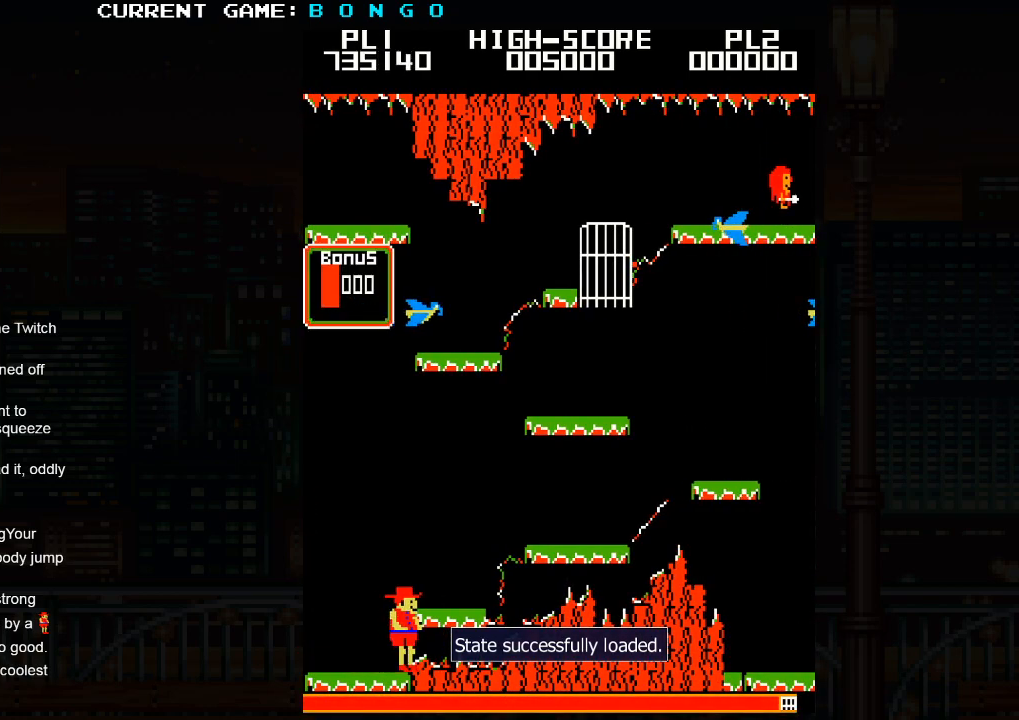
{"dt_ms": 500, "buttons": [], "events": []}
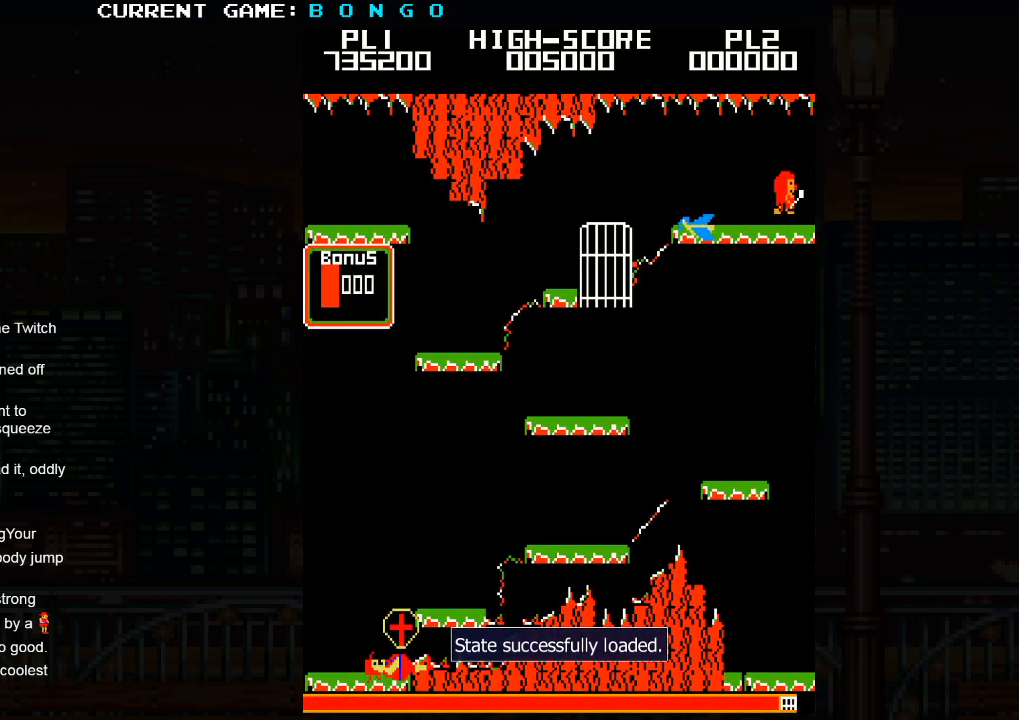
{"dt_ms": 500, "buttons": [], "events": []}
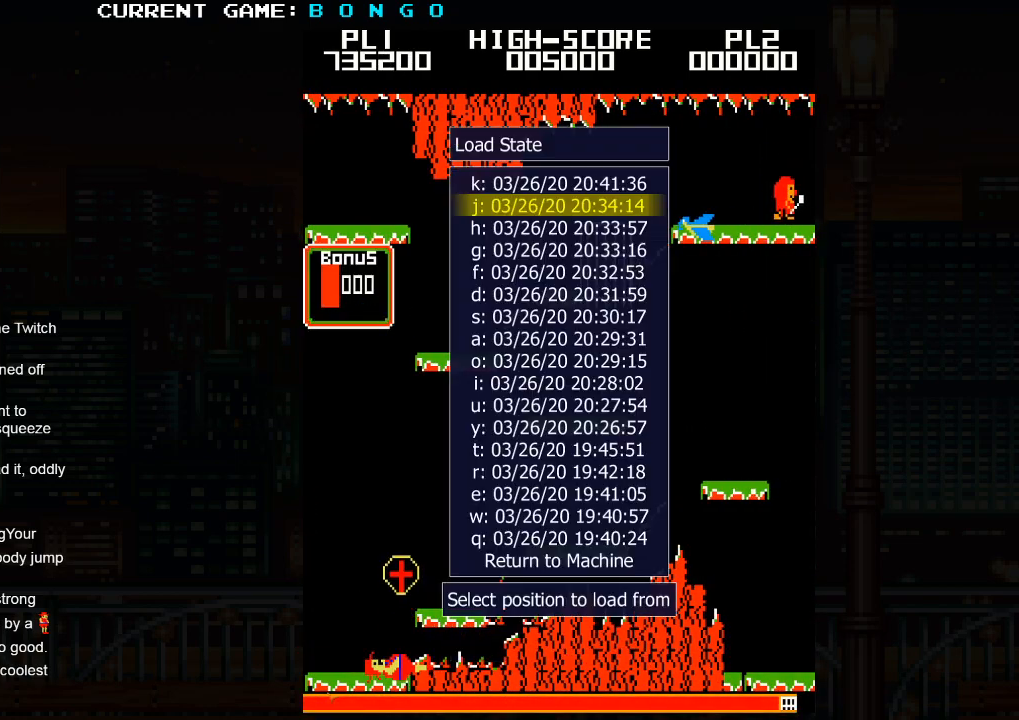
{"dt_ms": 500, "buttons": [], "events": []}
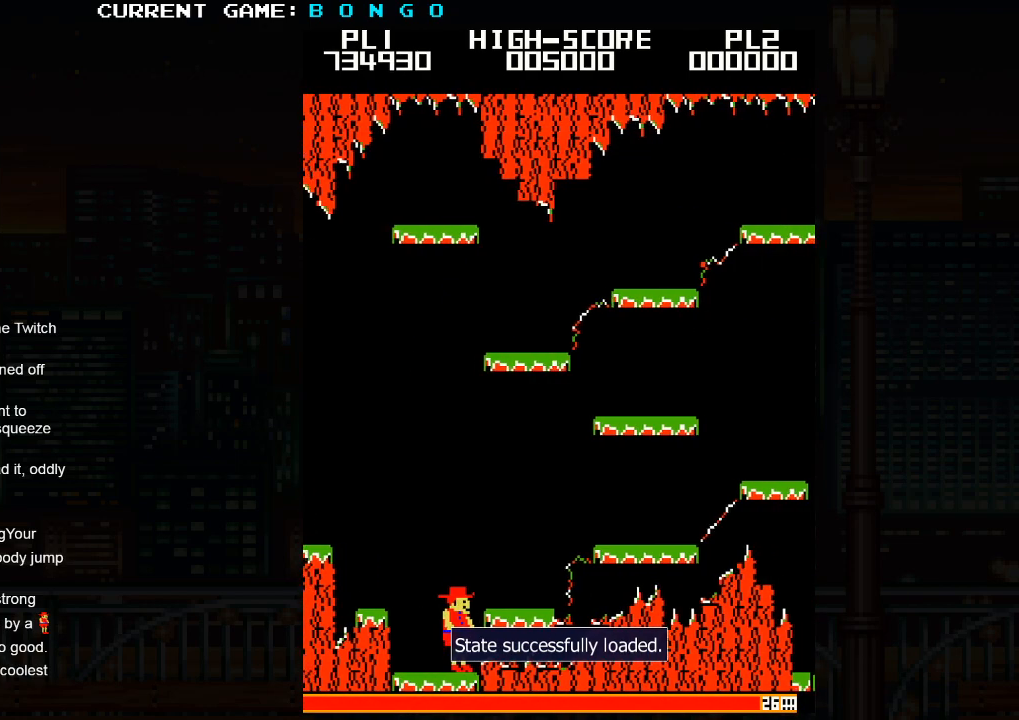
{"dt_ms": 500, "buttons": [], "events": []}
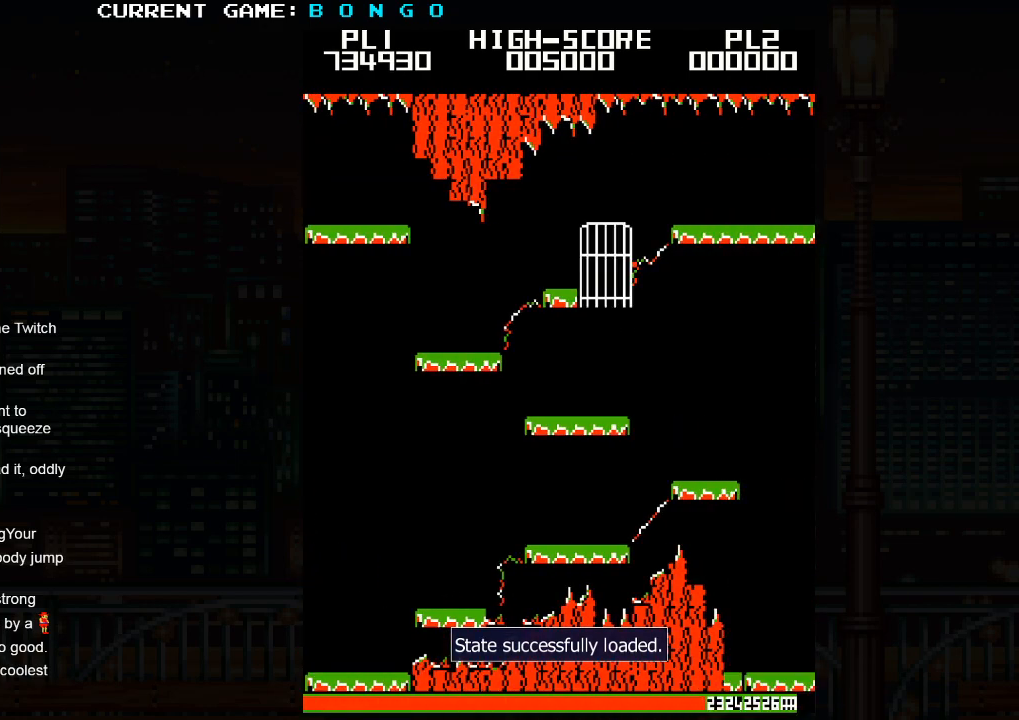
{"dt_ms": 1000, "buttons": []}
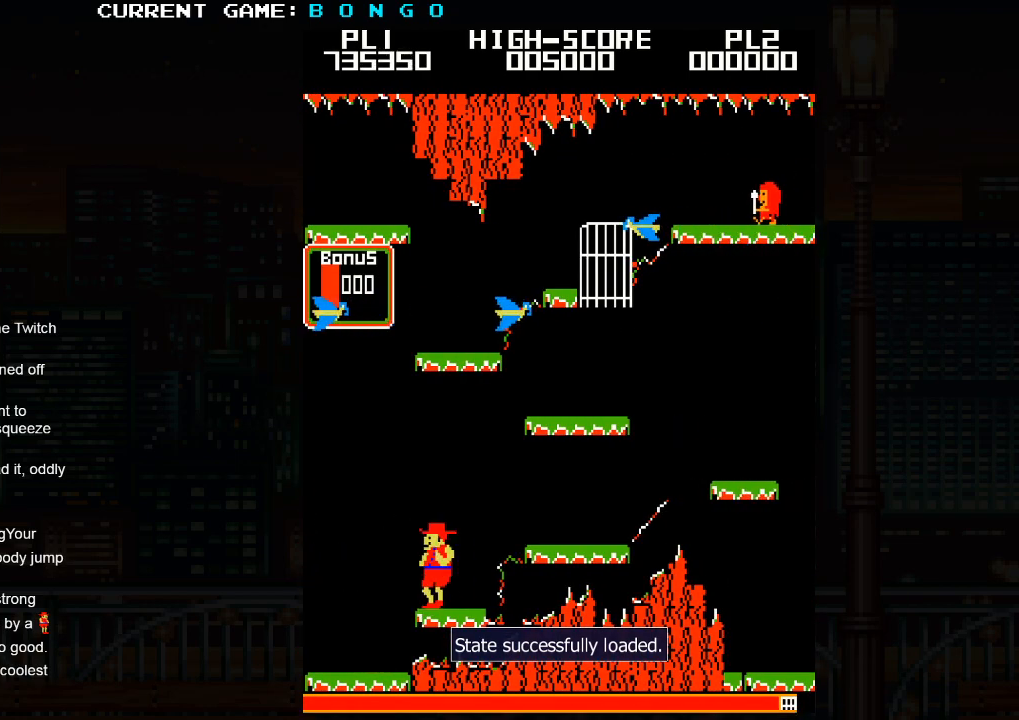
{"dt_ms": 500, "buttons": [], "events": []}
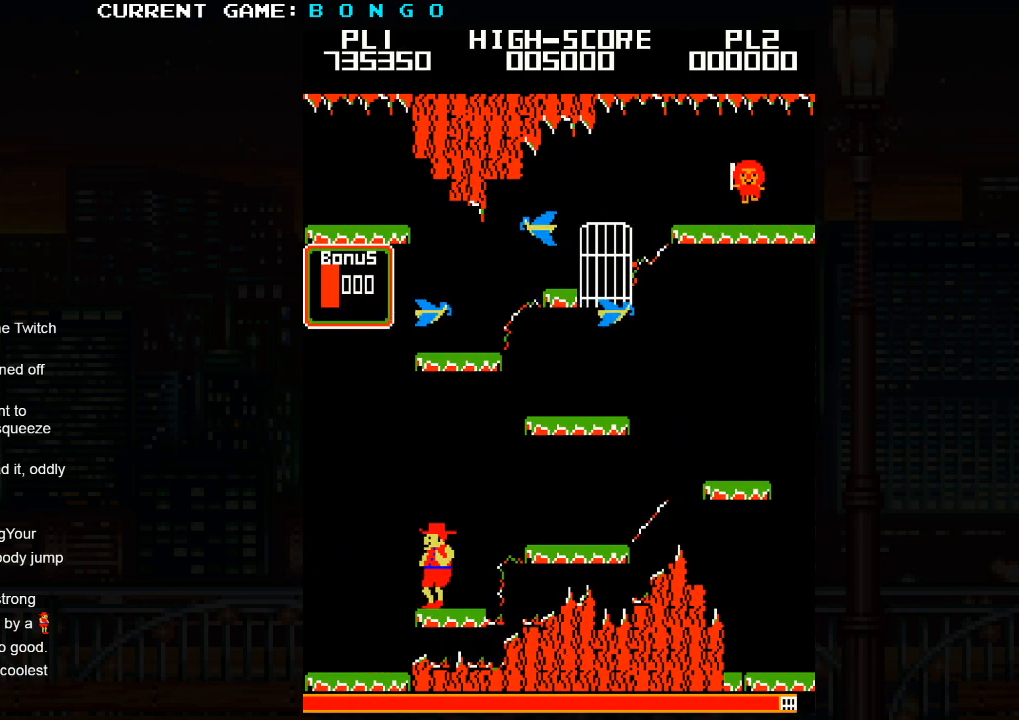
{"dt_ms": 500, "buttons": [], "events": []}
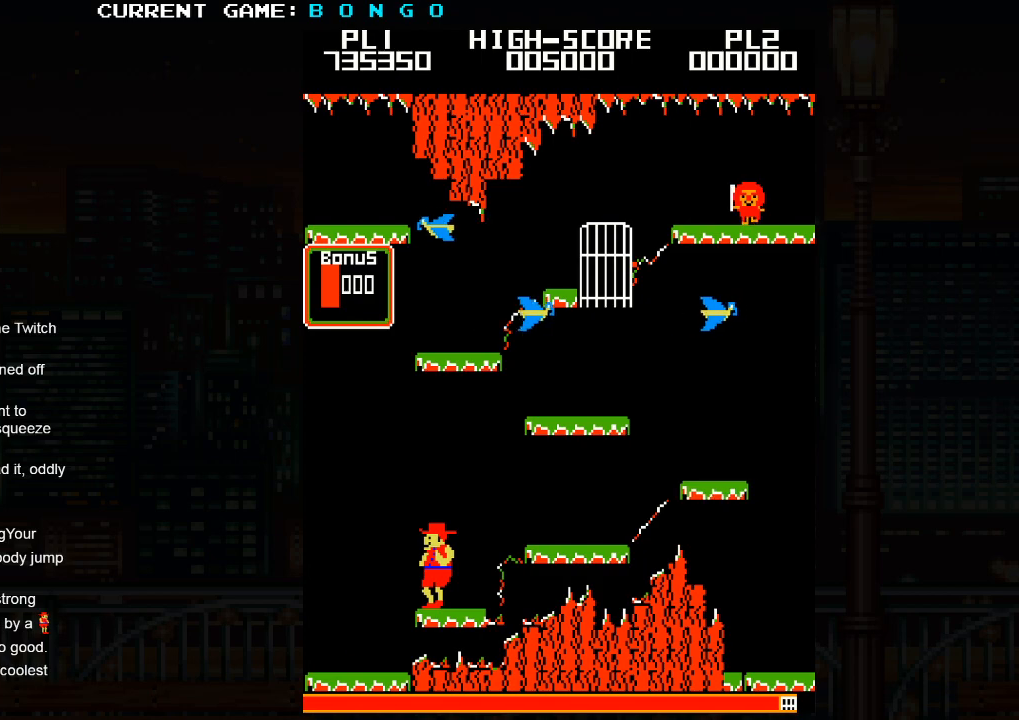
{"dt_ms": 500, "buttons": ["SQUARE"], "events": [[400, "SQUARE", "down"]]}
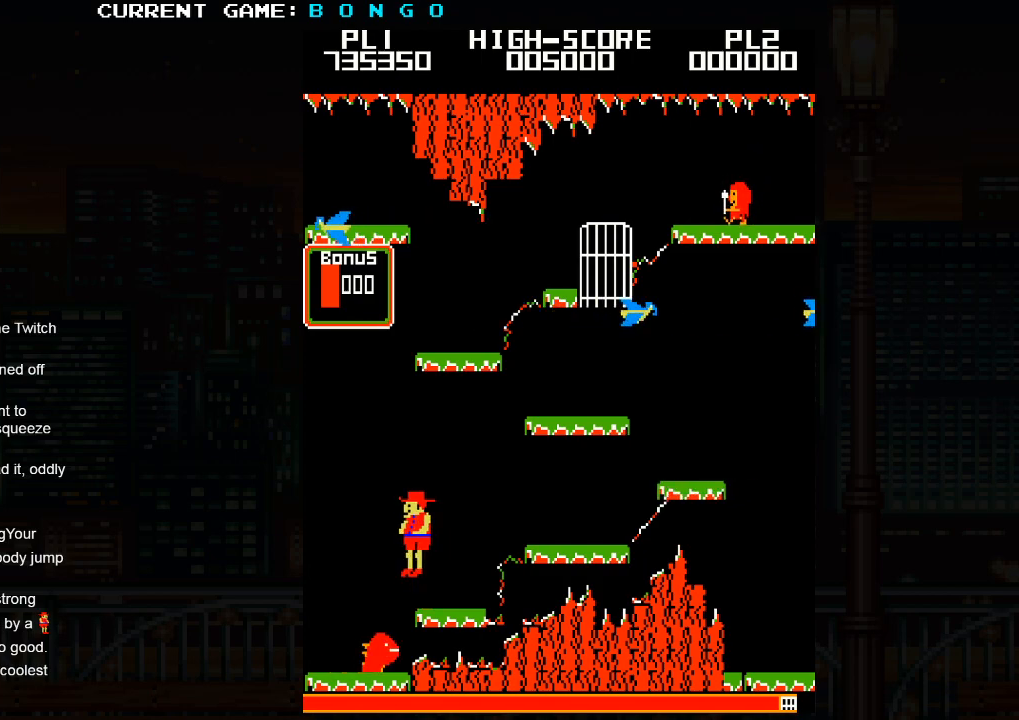
{"dt_ms": 500, "buttons": [], "events": [[17, "SQUARE", "up"]]}